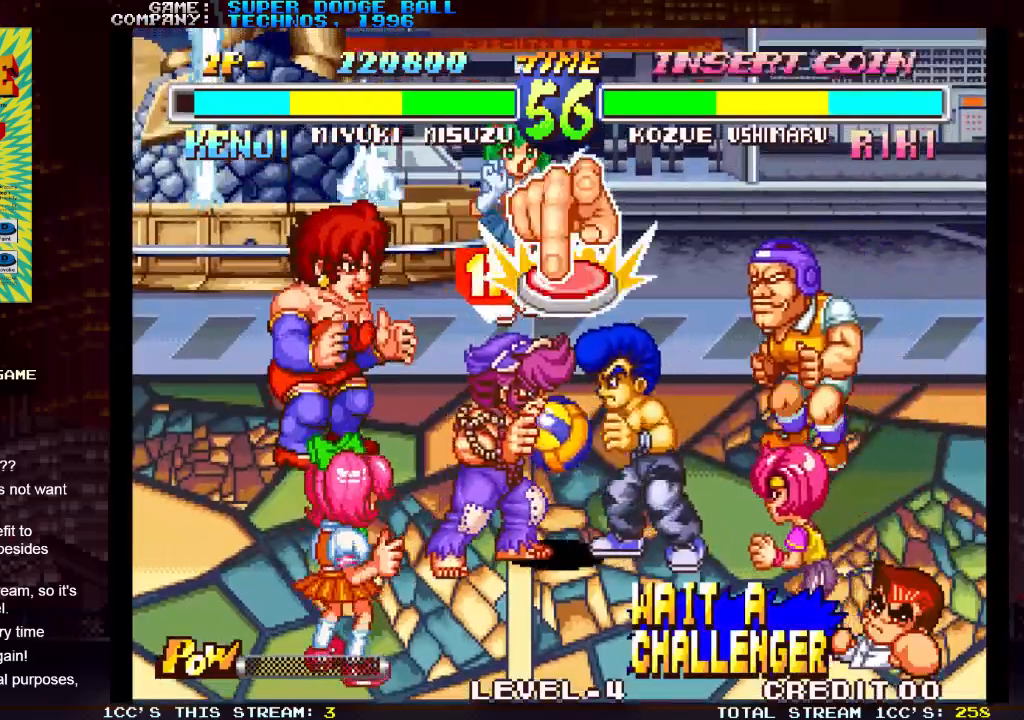
Gameplay with a controller (arcade stick); each line is a JSON object with the inputs held at the frame after it. "events" lists button and stick changes between this image and that frame as [ms after this image, input, new state], when the widget could be followed in between. Not read: L3 R3.
{"buttons": ["SQUARE"], "left_stick": "center", "events": [[33, "SQUARE", "up"], [83, "SQUARE", "down"], [117, "SQUARE", "up"], [133, "SQUARE", "down"], [167, "SQUARE", "up"], [217, "SQUARE", "down"], [250, "SQUARE", "up"], [283, "SQUARE", "down"], [317, "SQUARE", "up"], [350, "SQUARE", "down"], [367, "SQUARE", "up"], [417, "SQUARE", "down"], [450, "SQUARE", "up"], [500, "SQUARE", "down"]]}
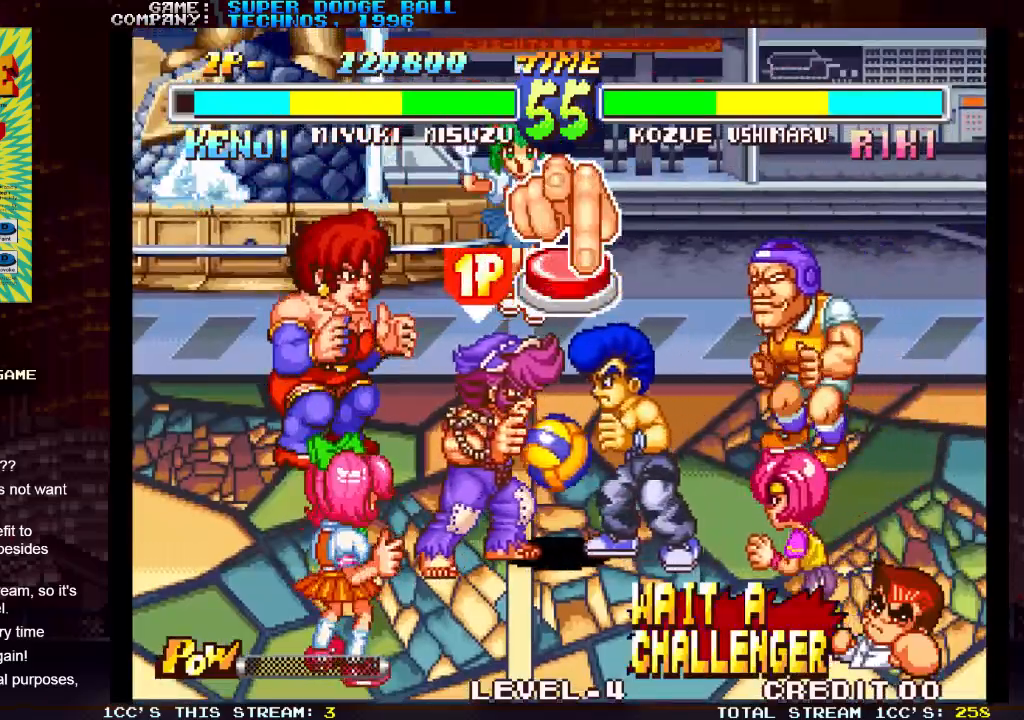
{"buttons": [], "left_stick": "center", "events": [[17, "SQUARE", "up"], [50, "SQUARE", "down"], [83, "SQUARE", "up"], [150, "SQUARE", "down"], [183, "SQUARE", "up"], [217, "SQUARE", "down"], [233, "SQUARE", "up"], [283, "SQUARE", "down"], [300, "SQUARE", "up"], [350, "SQUARE", "down"], [383, "SQUARE", "up"], [433, "SQUARE", "down"], [450, "SQUARE", "up"], [483, "SQUARE", "down"], [500, "SQUARE", "up"]]}
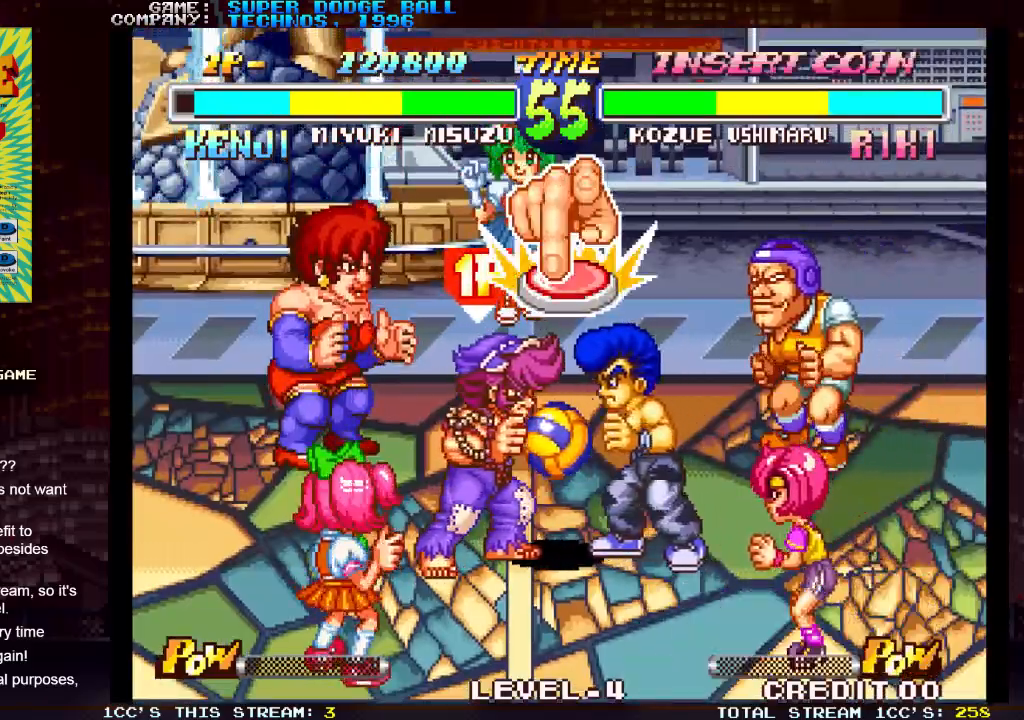
{"buttons": ["SQUARE"], "left_stick": "center", "events": [[67, "SQUARE", "down"], [100, "SQUARE", "up"], [133, "SQUARE", "down"], [167, "SQUARE", "up"], [200, "SQUARE", "down"], [217, "SQUARE", "up"], [283, "SQUARE", "down"], [317, "SQUARE", "up"], [333, "SQUARE", "down"], [367, "SQUARE", "up"], [400, "SQUARE", "down"], [433, "SQUARE", "up"], [467, "SQUARE", "down"]]}
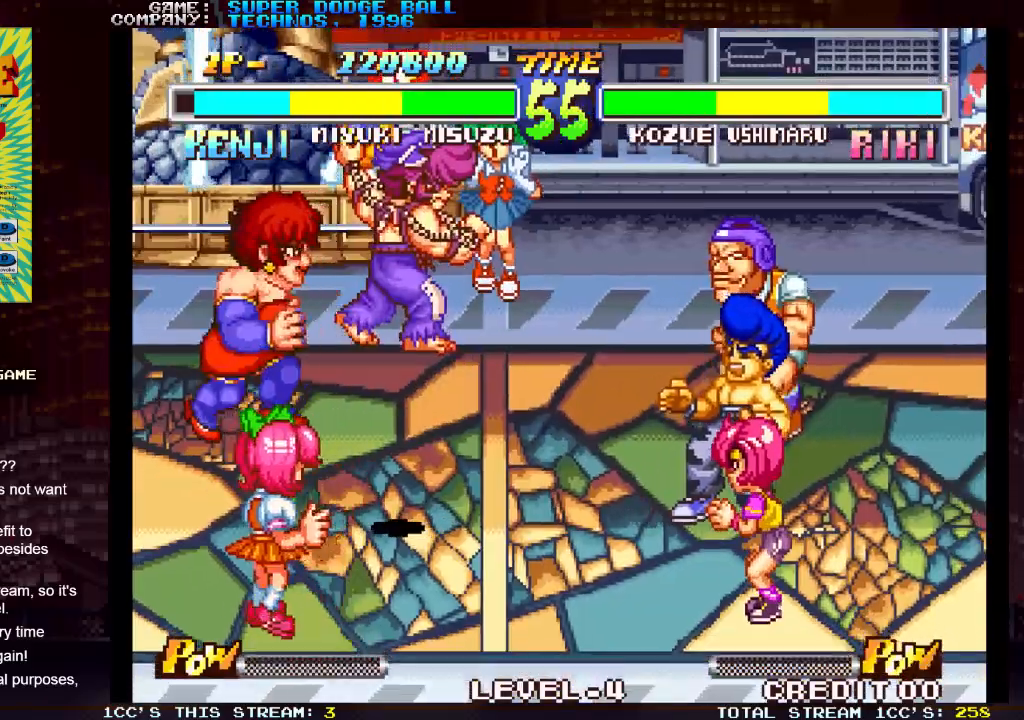
{"buttons": [], "left_stick": "center", "events": [[17, "SQUARE", "up"]]}
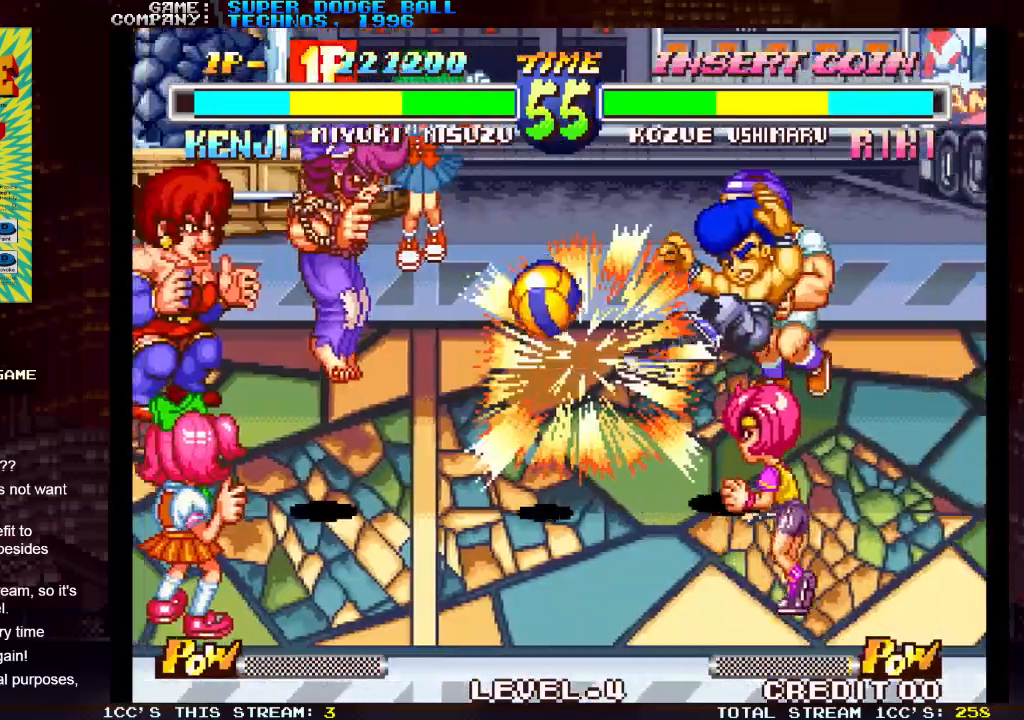
{"buttons": [], "left_stick": "down"}
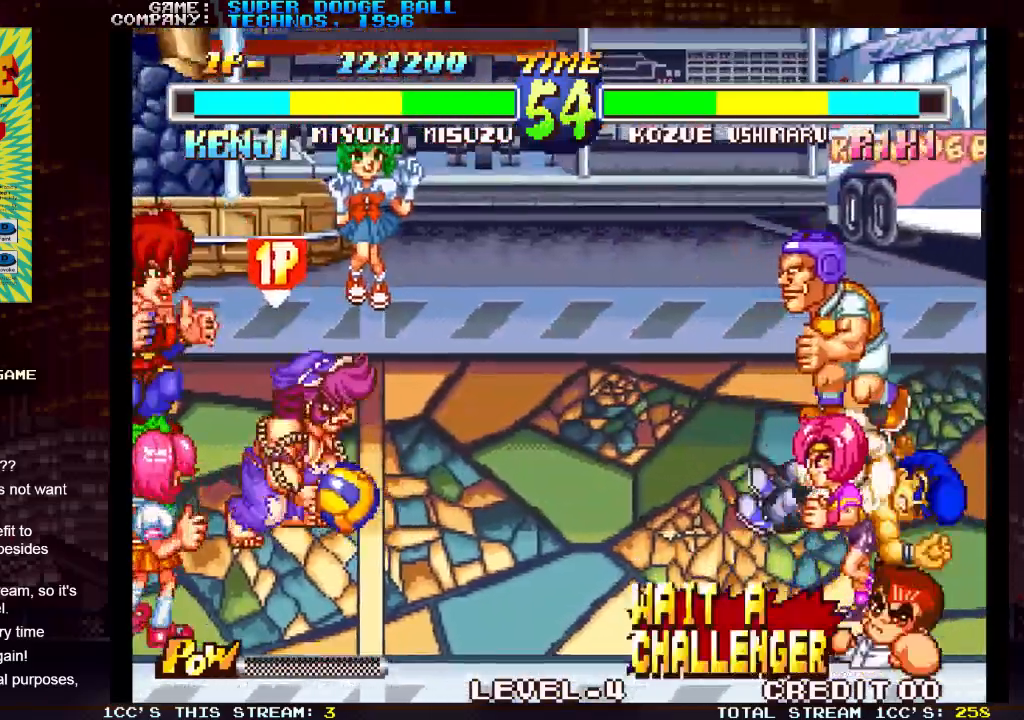
{"buttons": [], "left_stick": "center", "events": [[50, "left_stick", "down-right"], [100, "SQUARE", "down"], [150, "SQUARE", "up"], [200, "left_stick", "center"], [233, "SQUARE", "down"], [300, "SQUARE", "up"]]}
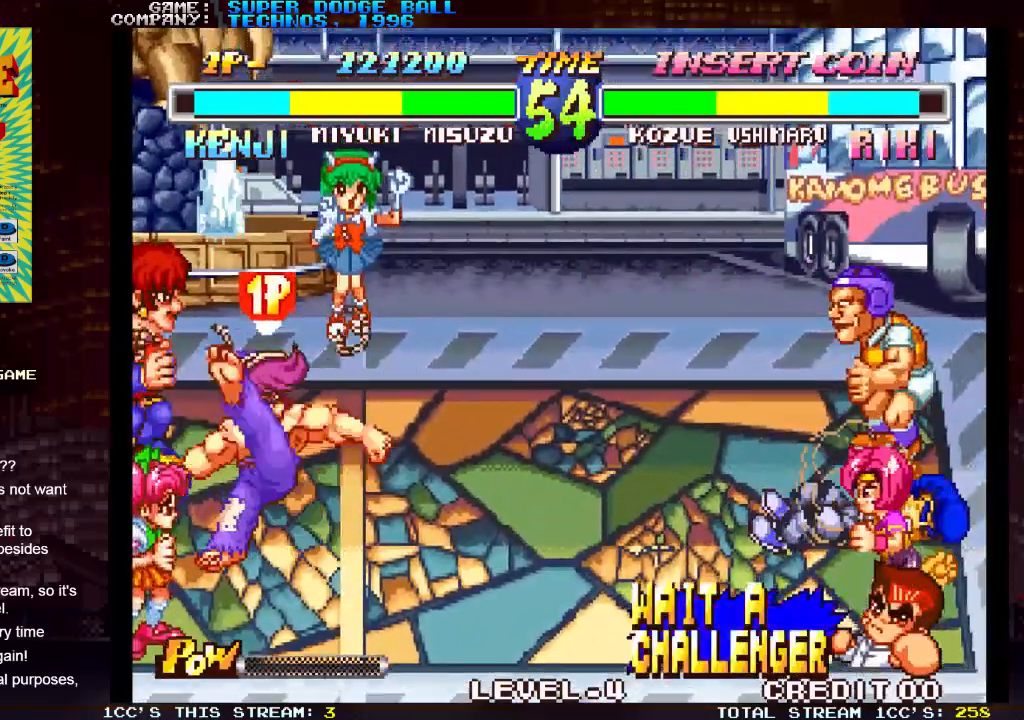
{"buttons": [], "left_stick": "center", "events": []}
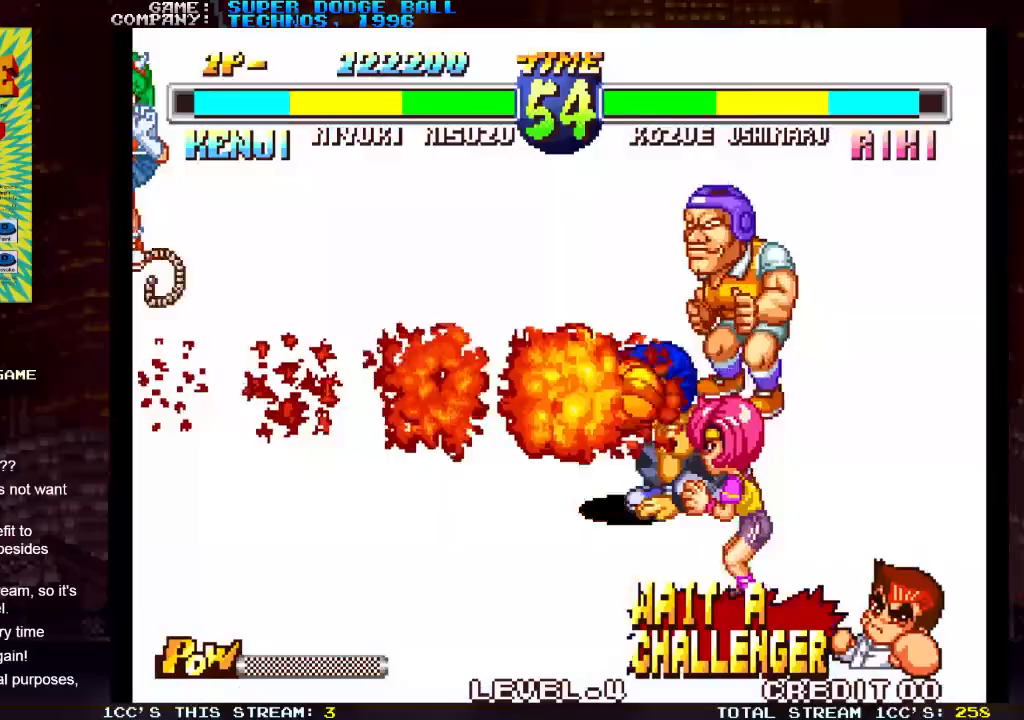
{"buttons": [], "left_stick": "center", "events": []}
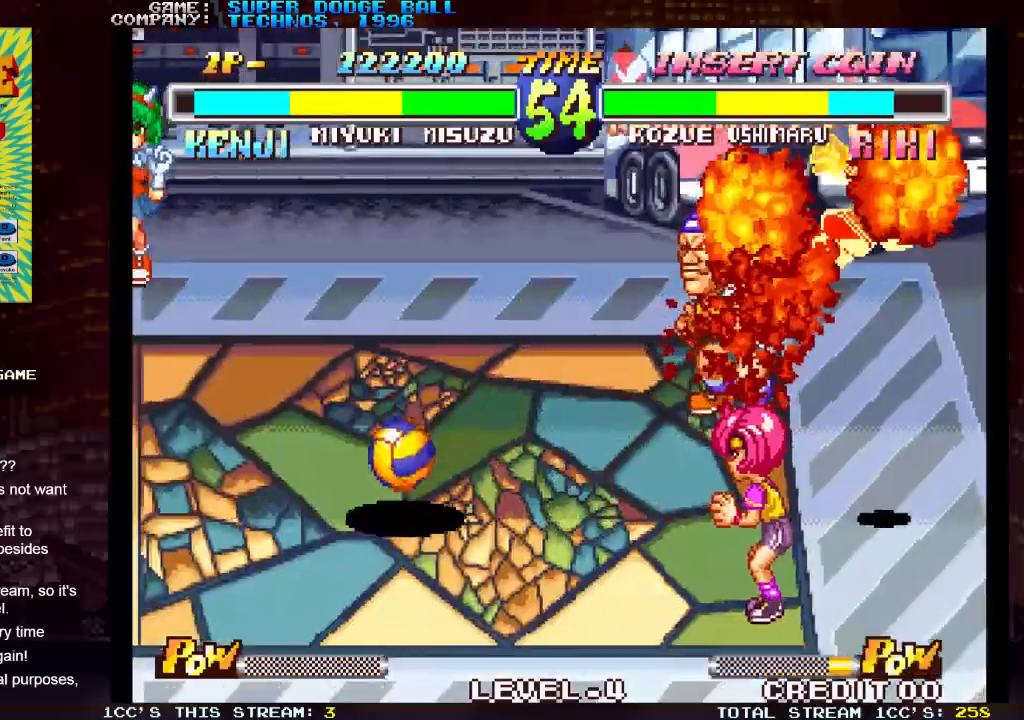
{"buttons": [], "left_stick": "center", "events": []}
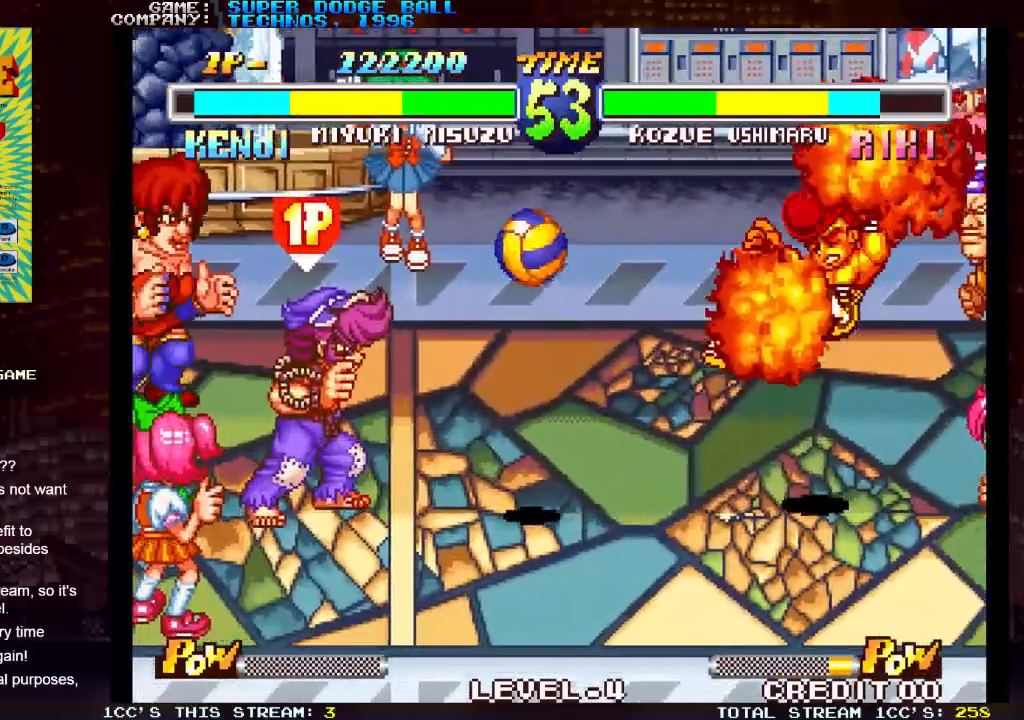
{"buttons": [], "left_stick": "left", "events": [[17, "left_stick", "right"], [133, "left_stick", "center"], [300, "left_stick", "left"]]}
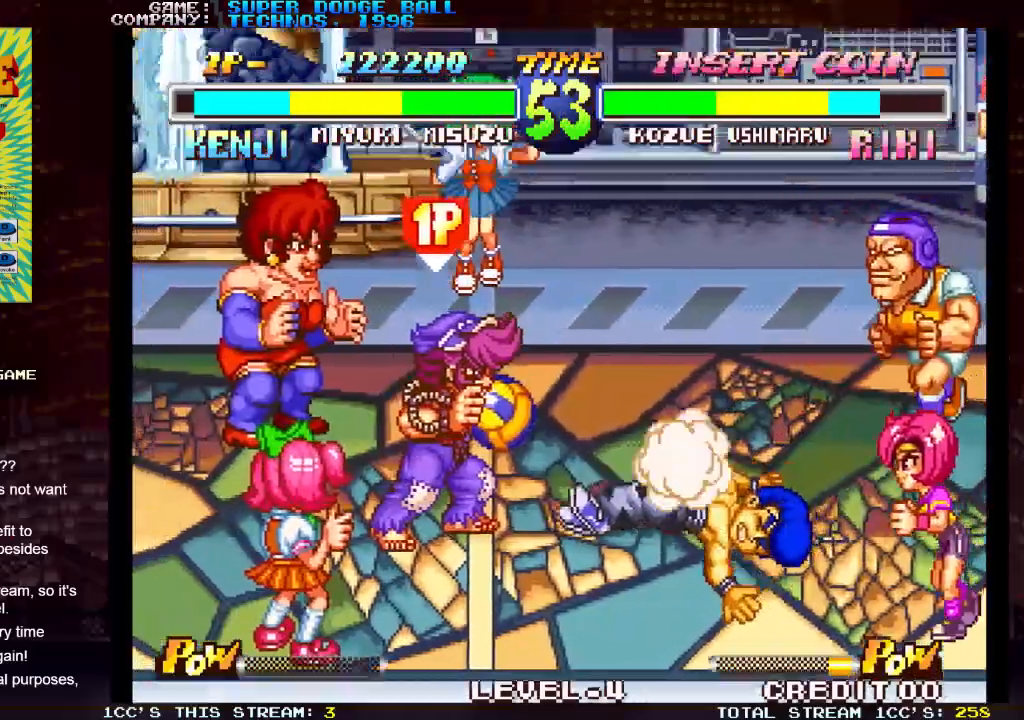
{"buttons": [], "left_stick": "center", "events": [[450, "left_stick", "center"]]}
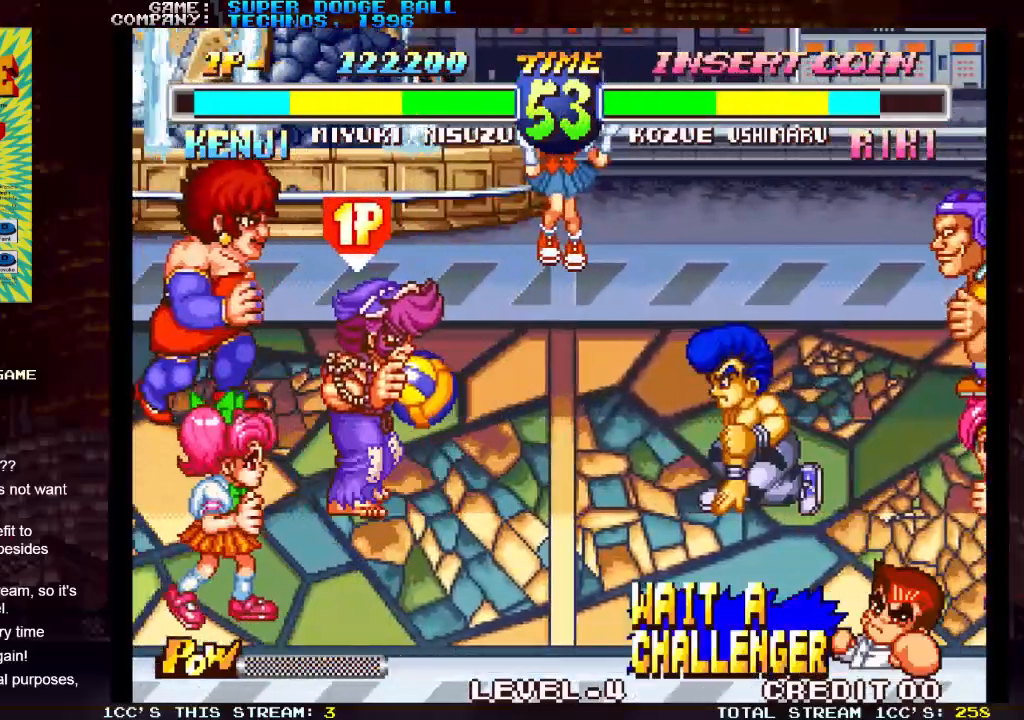
{"buttons": [], "left_stick": "center", "events": [[100, "left_stick", "down"], [217, "left_stick", "right"], [233, "SQUARE", "down"], [300, "left_stick", "center"], [317, "SQUARE", "up"]]}
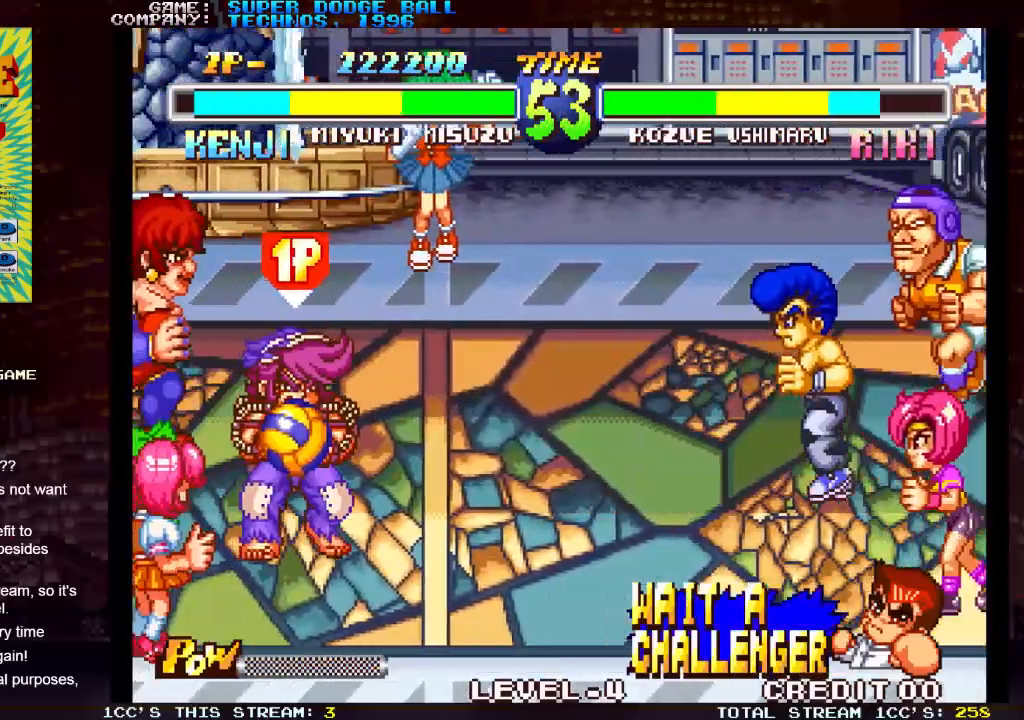
{"buttons": [], "left_stick": "center", "events": [[183, "R1", "down"], [183, "SQUARE", "down"], [183, "TRIANGLE", "down"], [300, "TRIANGLE", "up"], [317, "R1", "up"], [317, "SQUARE", "up"]]}
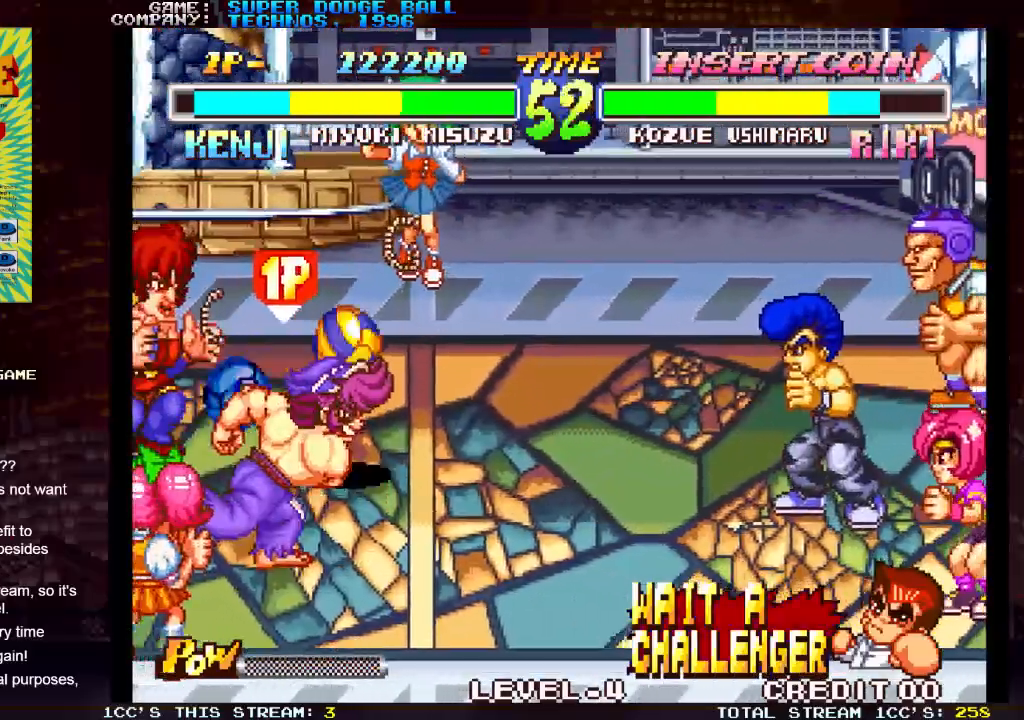
{"buttons": [], "left_stick": "center", "events": []}
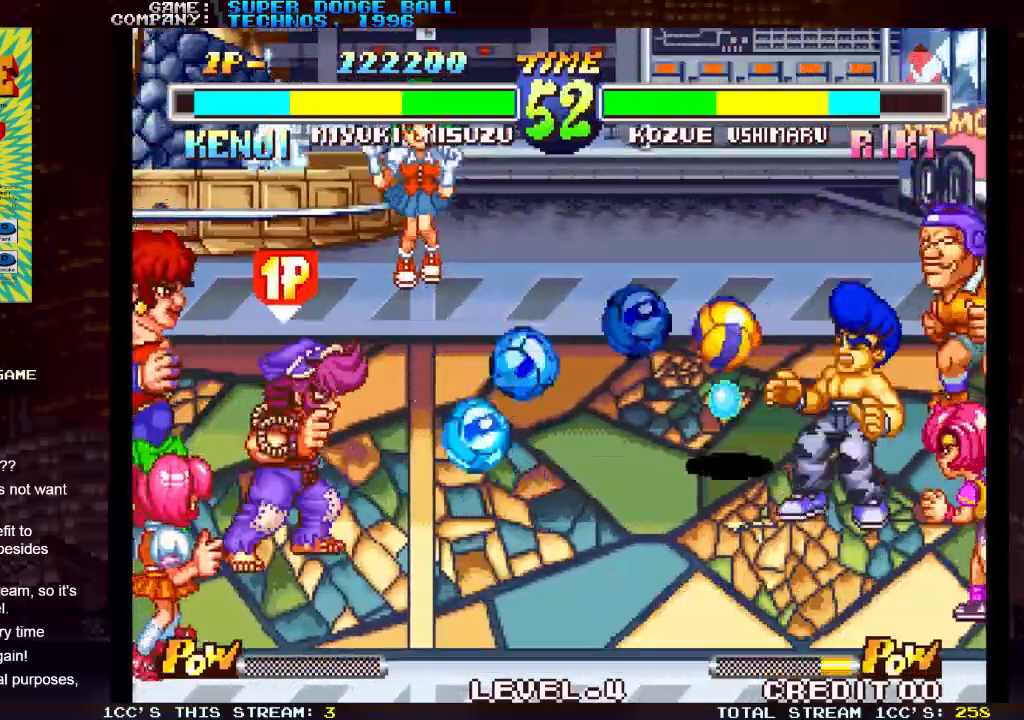
{"buttons": [], "left_stick": "up", "events": [[417, "left_stick", "up"]]}
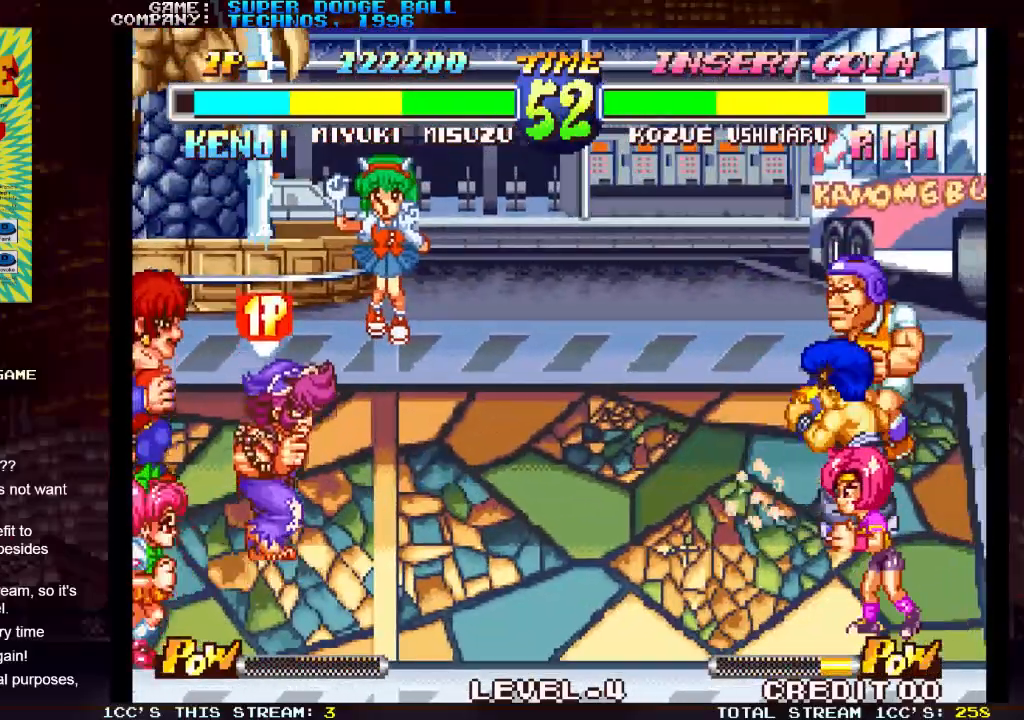
{"buttons": [], "left_stick": "up-right", "events": [[67, "left_stick", "right"], [167, "left_stick", "center"], [217, "left_stick", "left"], [350, "left_stick", "up"], [417, "left_stick", "up-right"]]}
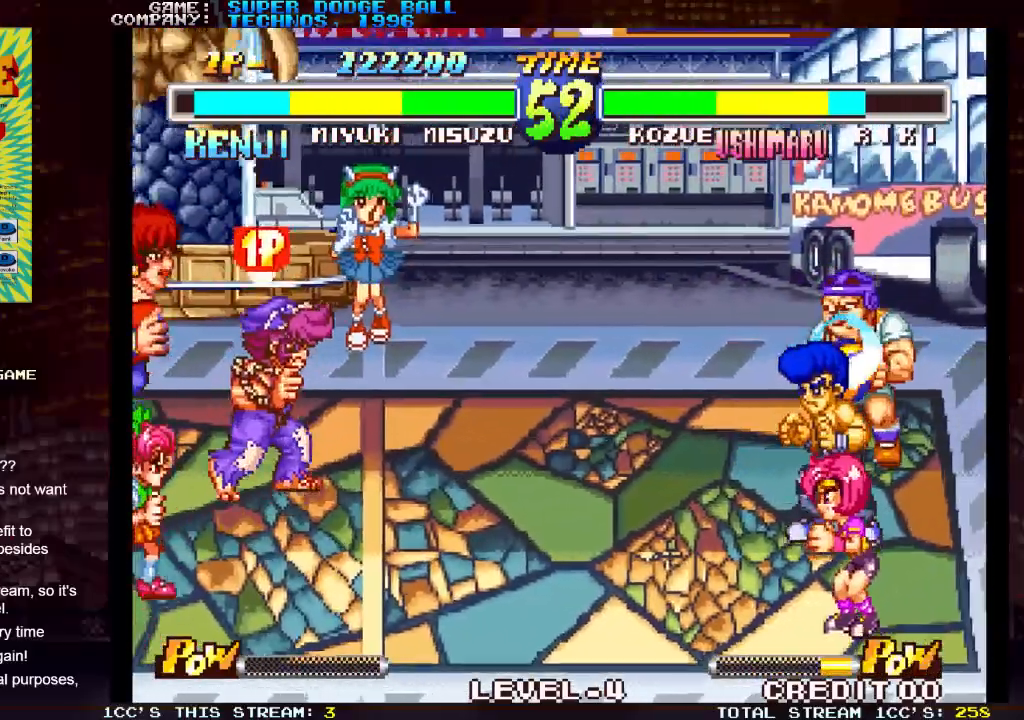
{"buttons": [], "left_stick": "right", "events": [[150, "left_stick", "center"], [417, "left_stick", "down"], [500, "left_stick", "right"]]}
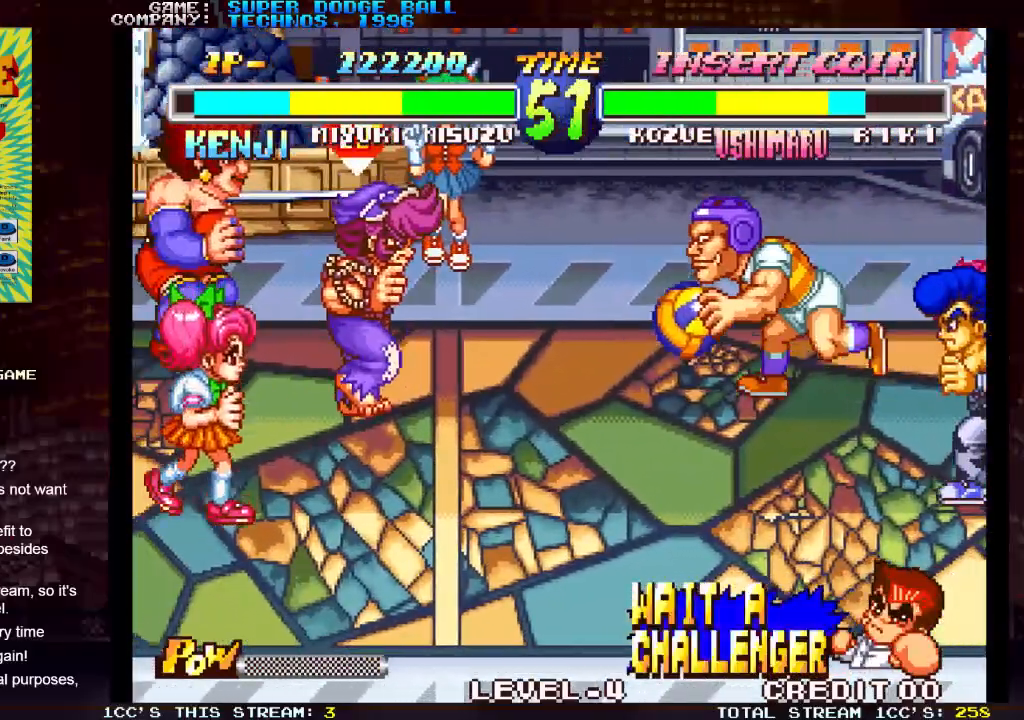
{"buttons": ["SQUARE"], "left_stick": "center", "events": [[100, "left_stick", "center"], [300, "SQUARE", "down"], [350, "SQUARE", "up"], [383, "SQUARE", "down"], [417, "SQUARE", "up"], [500, "SQUARE", "down"]]}
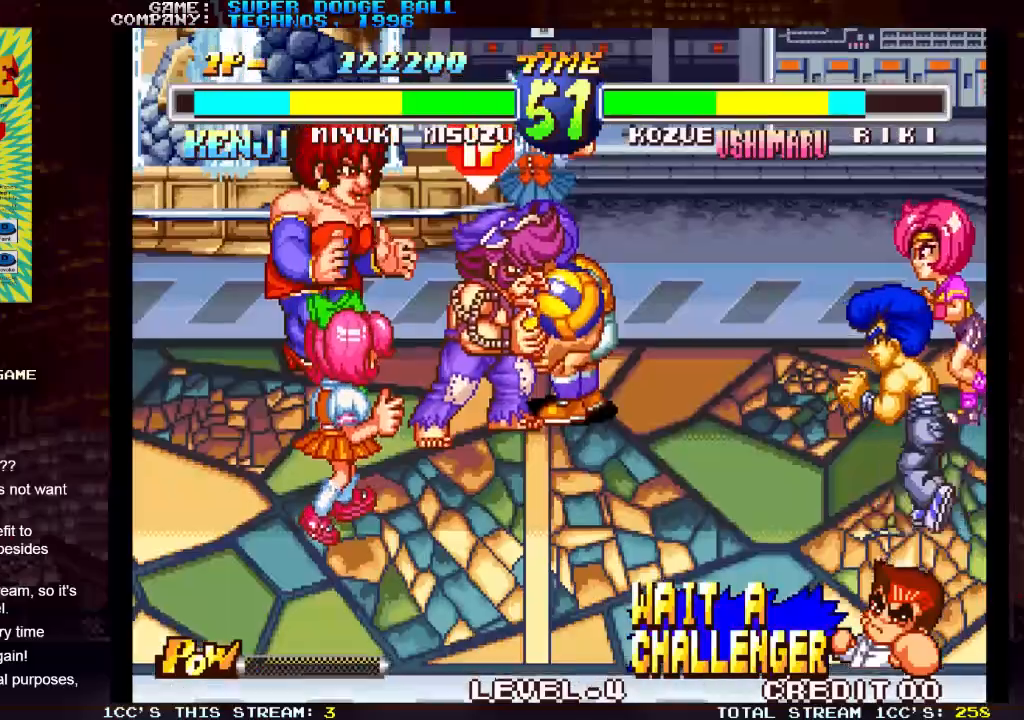
{"buttons": [], "left_stick": "center", "events": [[17, "SQUARE", "up"], [83, "SQUARE", "down"], [117, "SQUARE", "up"], [200, "SQUARE", "down"], [233, "SQUARE", "up"], [317, "SQUARE", "down"], [367, "SQUARE", "up"], [417, "SQUARE", "down"], [433, "SQUARE", "up"], [467, "SQUARE", "down"], [483, "SQUARE", "up"]]}
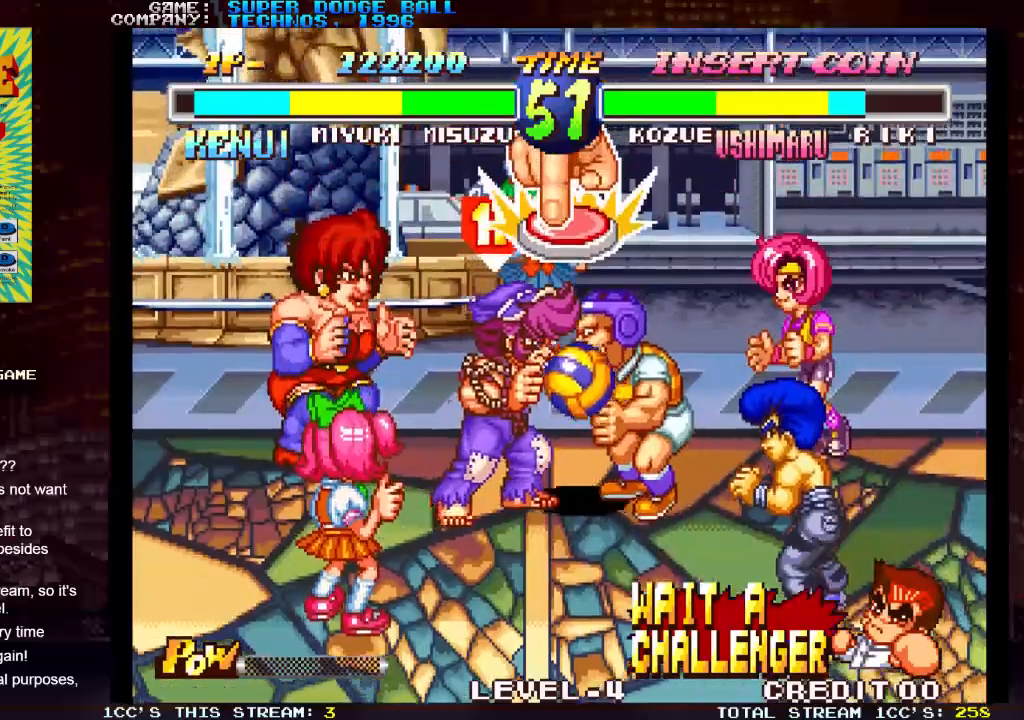
{"buttons": [], "left_stick": "center", "events": [[50, "SQUARE", "down"], [83, "SQUARE", "up"], [117, "SQUARE", "down"], [133, "SQUARE", "up"], [167, "SQUARE", "down"], [200, "SQUARE", "up"], [250, "SQUARE", "down"], [283, "SQUARE", "up"], [317, "SQUARE", "down"], [350, "SQUARE", "up"], [383, "SQUARE", "down"], [400, "SQUARE", "up"], [467, "SQUARE", "down"], [500, "SQUARE", "up"]]}
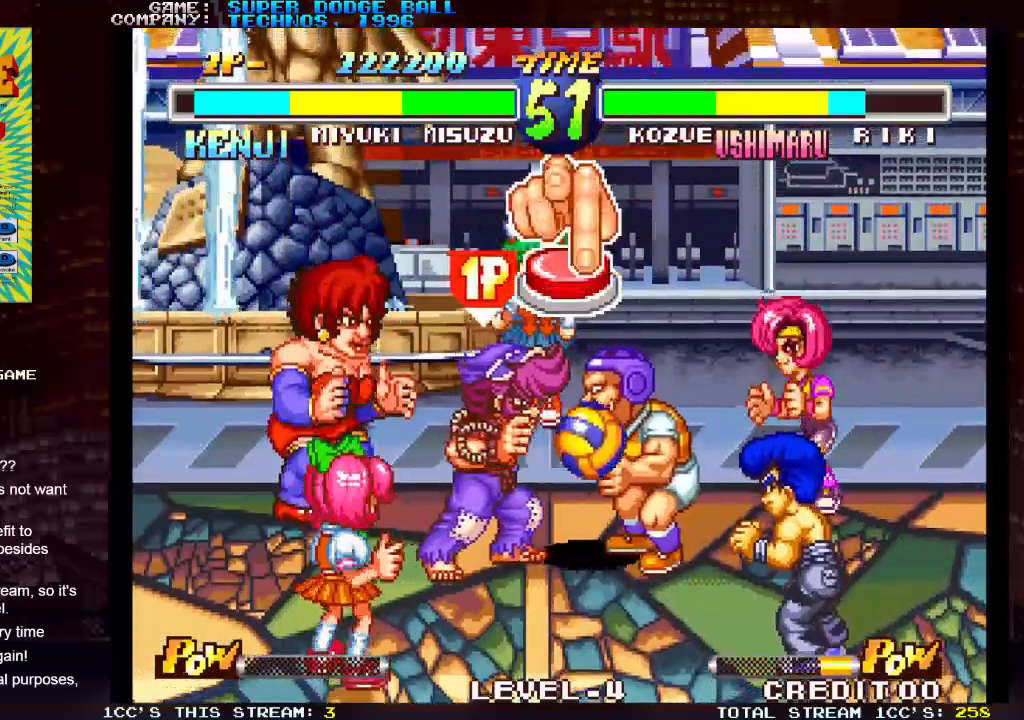
{"buttons": [], "left_stick": "center", "events": [[33, "SQUARE", "down"], [67, "SQUARE", "up"], [100, "SQUARE", "down"], [117, "SQUARE", "up"], [183, "SQUARE", "down"], [217, "SQUARE", "up"], [267, "SQUARE", "down"], [283, "SQUARE", "up"], [317, "SQUARE", "down"], [333, "SQUARE", "up"], [383, "SQUARE", "down"], [417, "SQUARE", "up"], [467, "SQUARE", "down"], [483, "SQUARE", "up"]]}
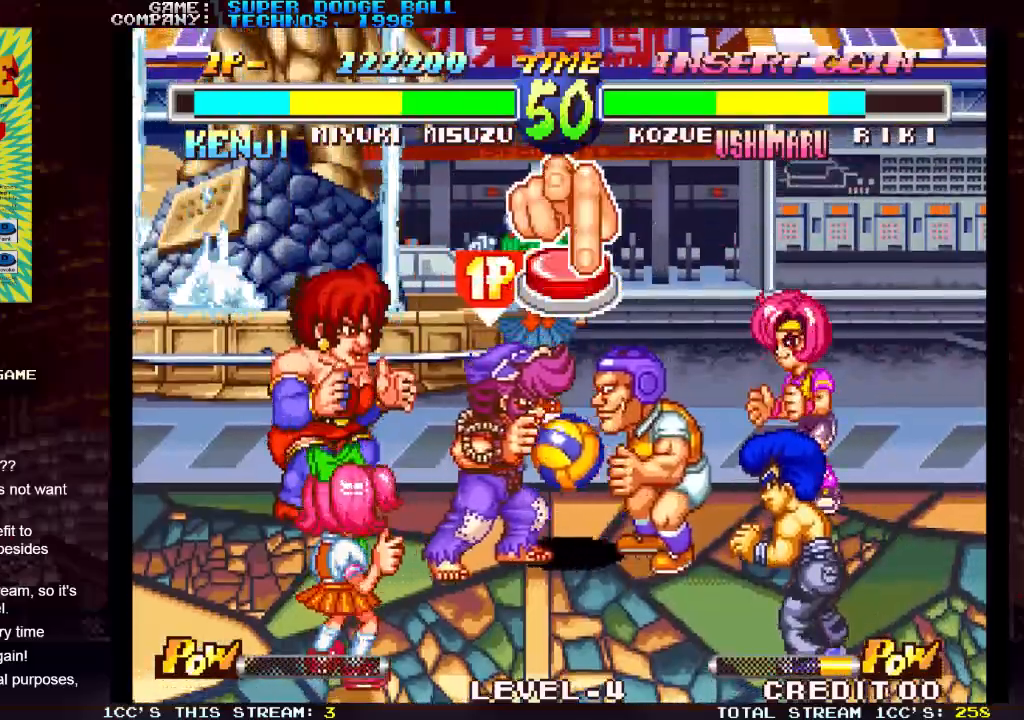
{"buttons": [], "left_stick": "center", "events": [[17, "SQUARE", "down"], [50, "SQUARE", "up"], [100, "SQUARE", "down"], [133, "SQUARE", "up"], [183, "SQUARE", "down"], [200, "SQUARE", "up"], [233, "SQUARE", "down"], [250, "SQUARE", "up"], [300, "SQUARE", "down"], [333, "SQUARE", "up"], [383, "SQUARE", "down"], [400, "SQUARE", "up"], [433, "SQUARE", "down"], [450, "SQUARE", "up"]]}
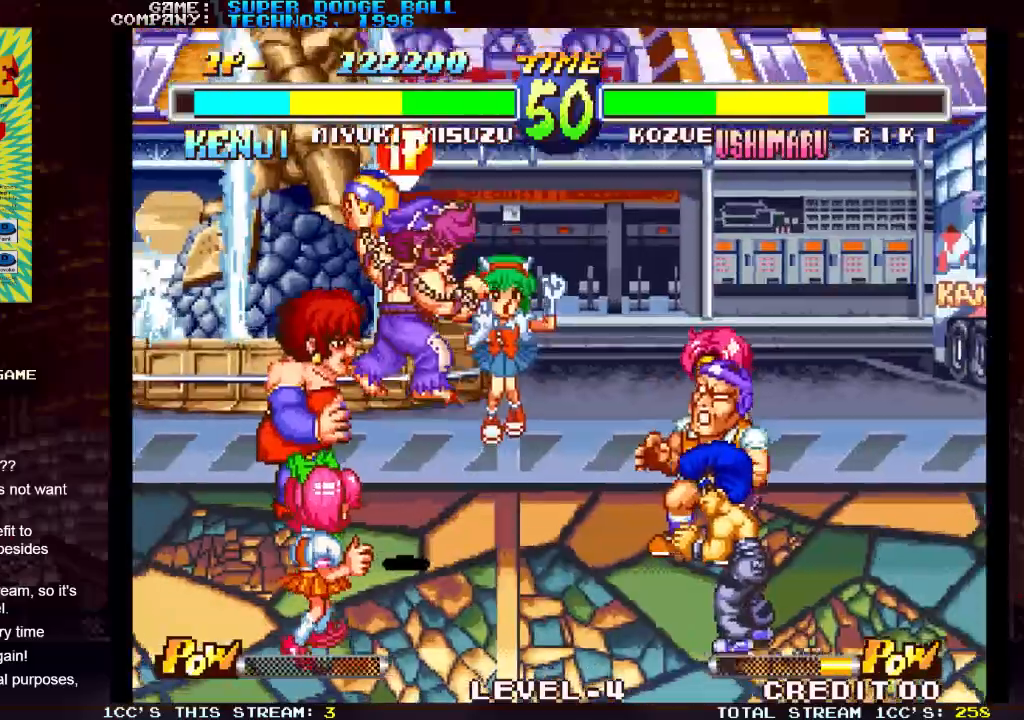
{"buttons": [], "left_stick": "center", "events": [[17, "SQUARE", "down"], [50, "SQUARE", "up"]]}
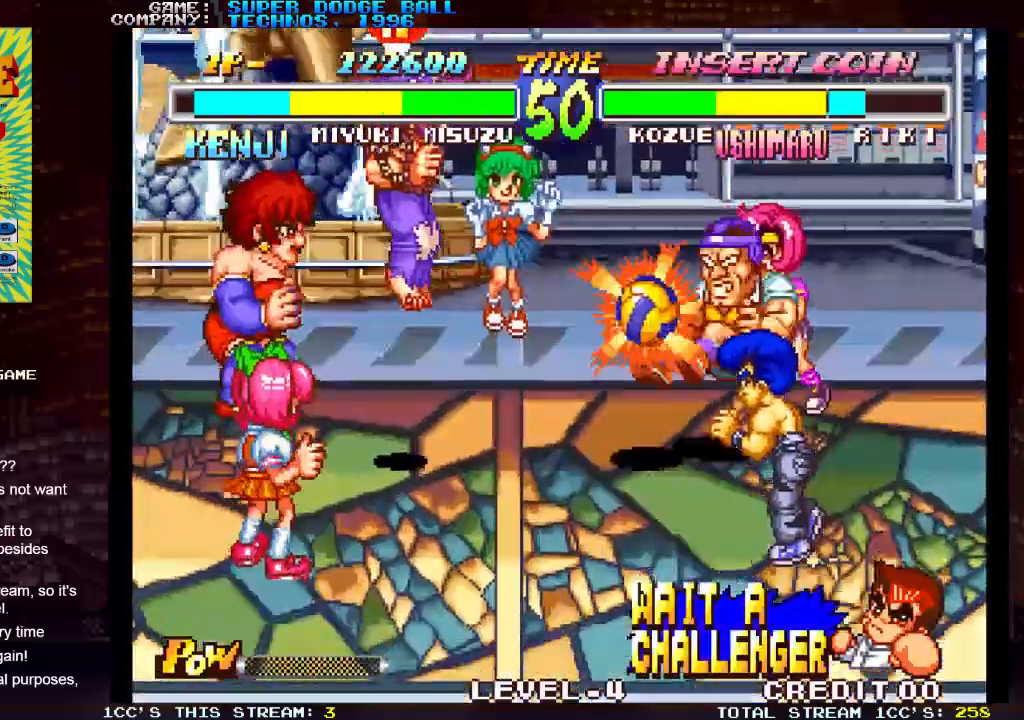
{"buttons": [], "left_stick": "right", "events": [[483, "left_stick", "right"]]}
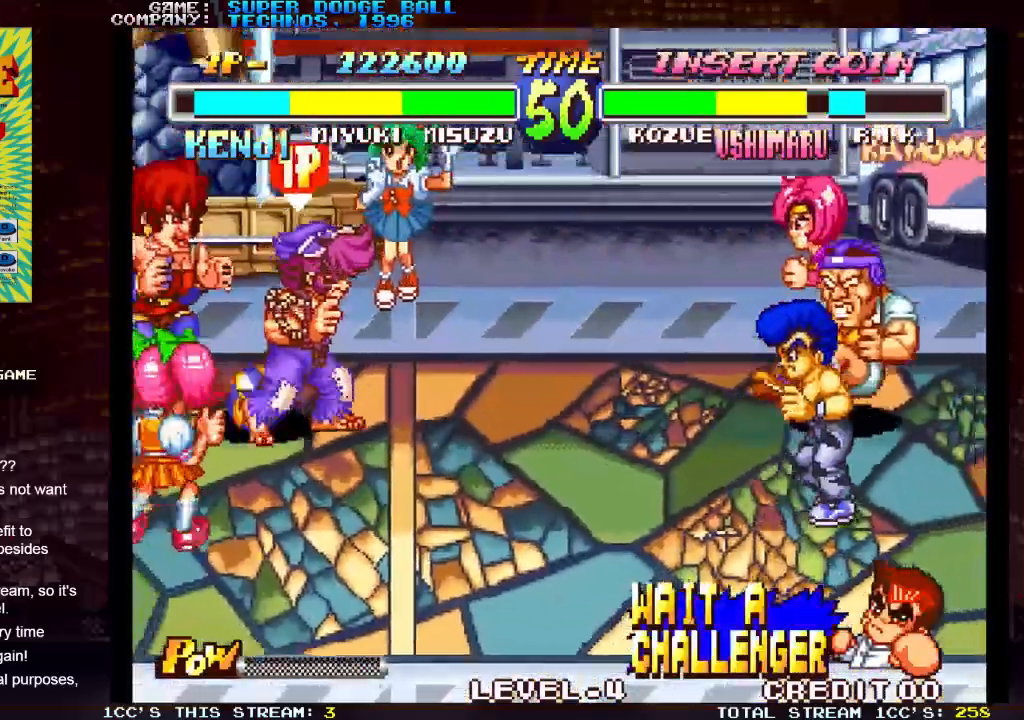
{"buttons": [], "left_stick": "center"}
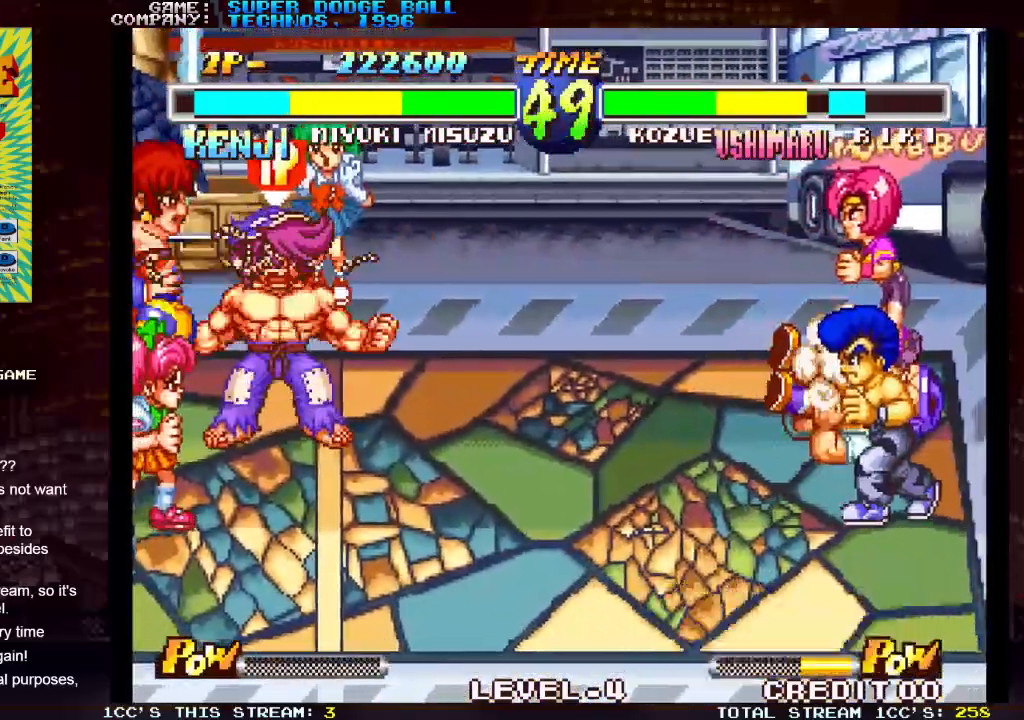
{"buttons": [], "left_stick": "center", "events": []}
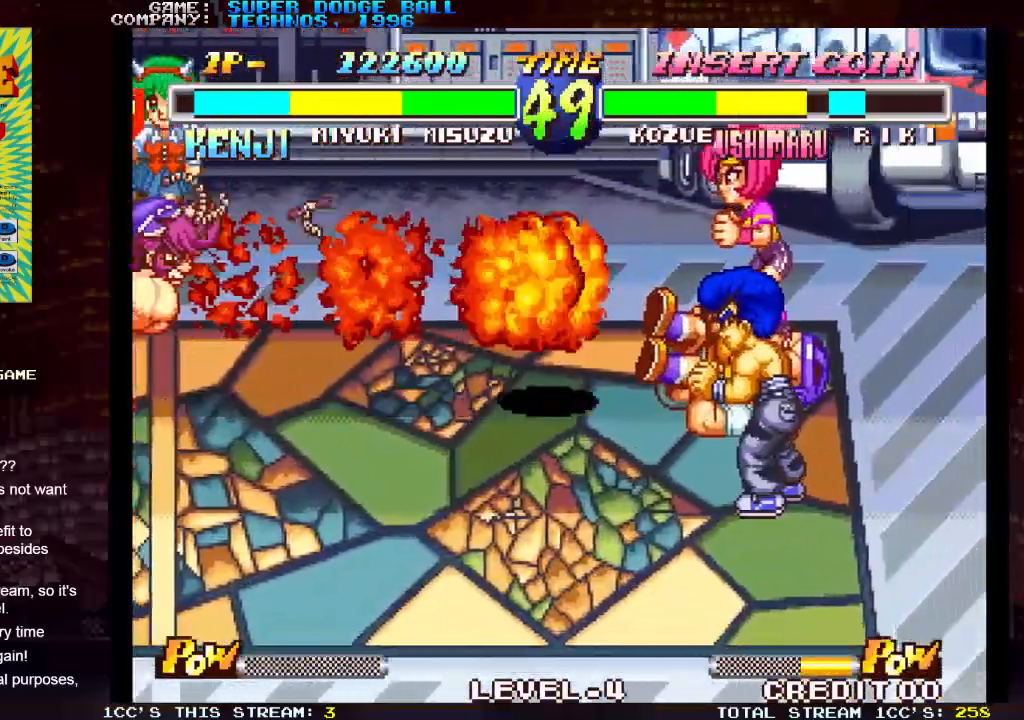
{"buttons": [], "left_stick": "center", "events": []}